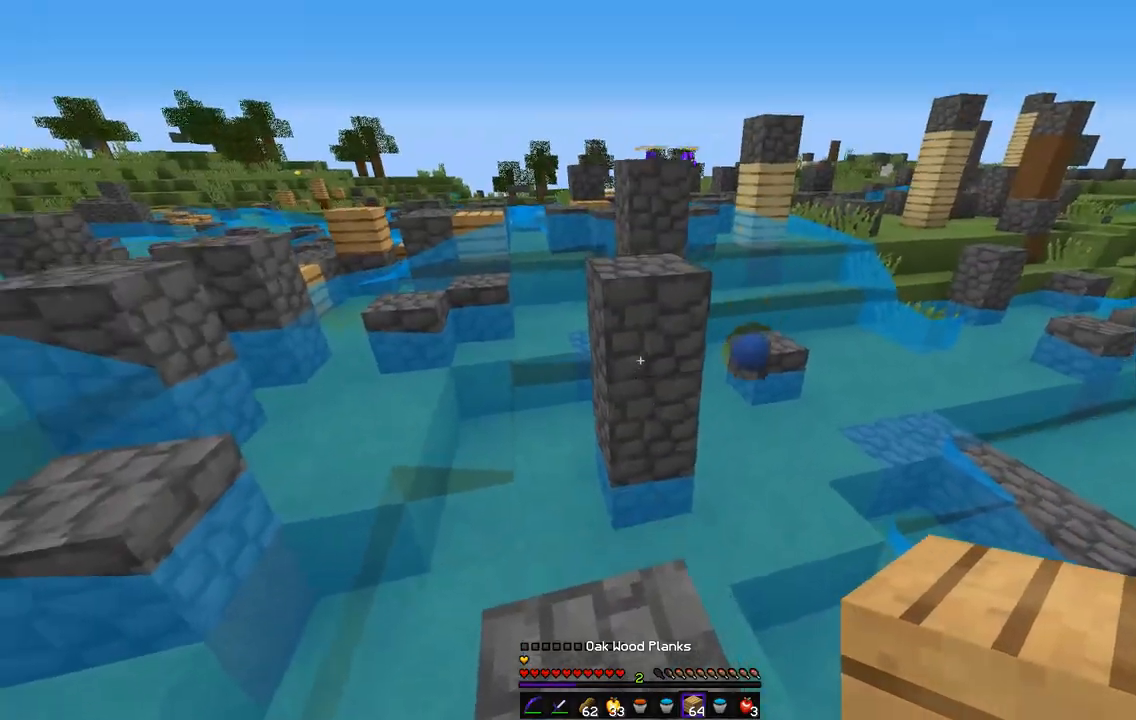
Gameplay with keyboard and mouse; each line is a JSON object with the keys and mouse buttons held at the frame after it. "events" lists presses ("down") and releases ("up") of "d", "q", "s", "z", "mouse_left" and "mouse_right" between this image and that frame as [ms after this image, input, new state], when the widget could be followed in between. "mouse_left", "mouse_right" = the "left", "right" buttons of the "mouse" list. No other keys are recorded. Fast repeated clicks can show as one long hold. Mouse movement is not recorded.
{"keys": ["z"], "mouse": [], "events": []}
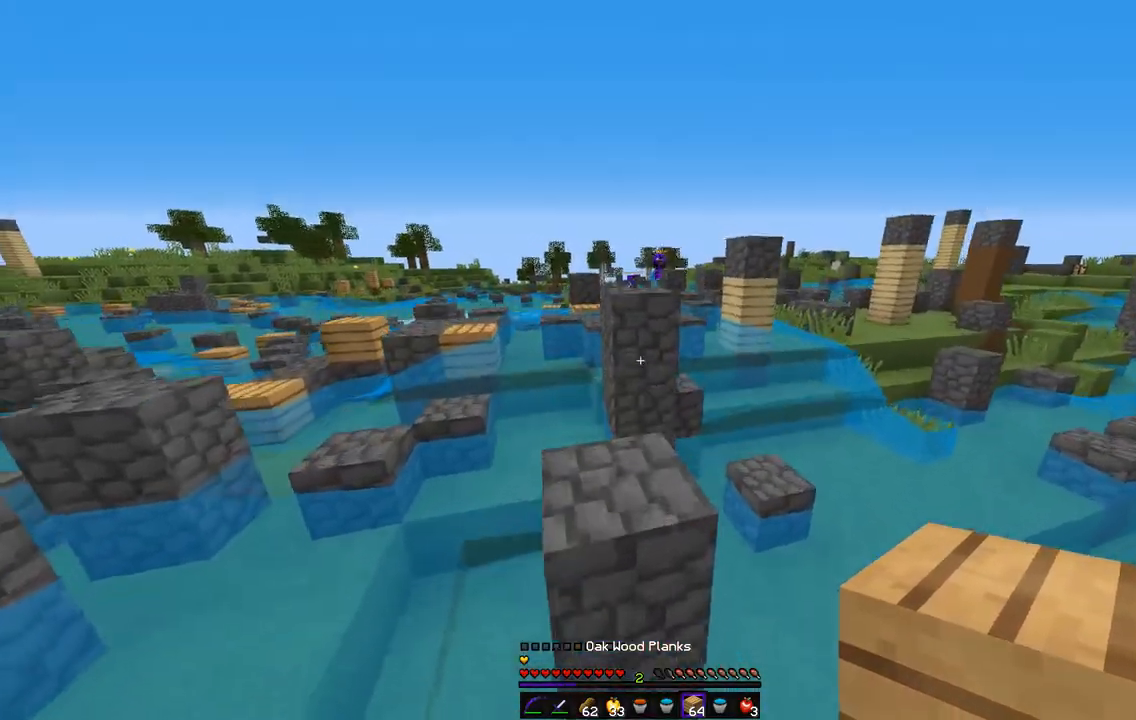
{"keys": ["z"], "mouse": [], "events": [[168, "q", "down"], [304, "q", "up"]]}
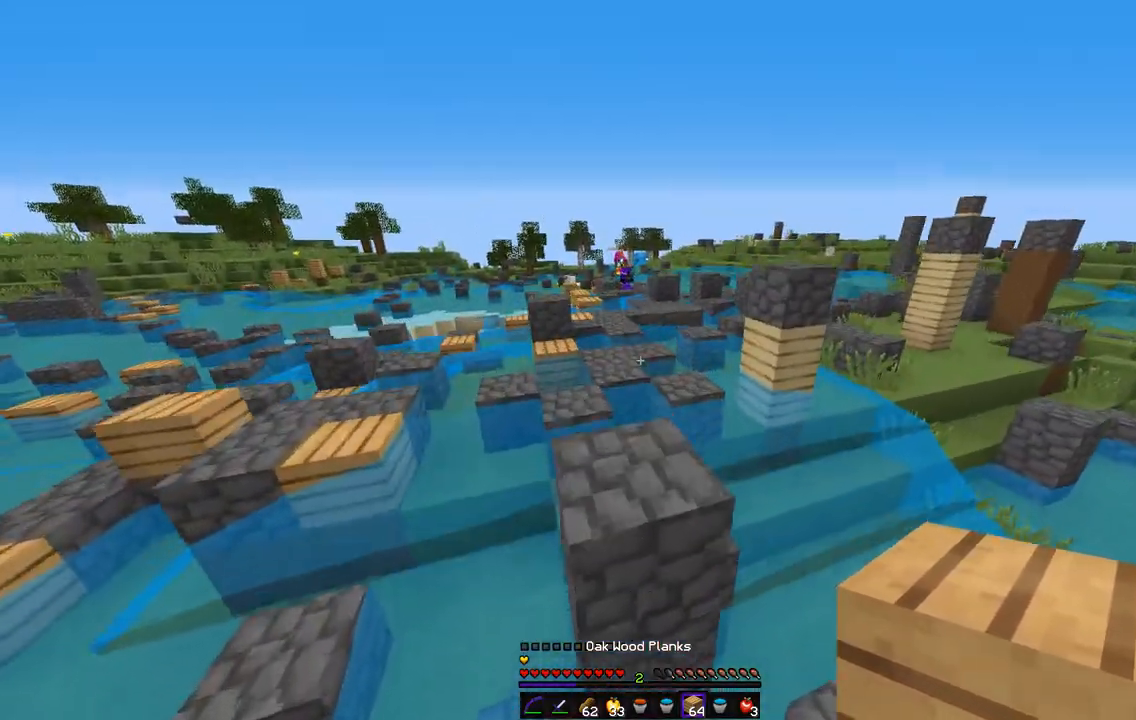
{"keys": ["z"], "mouse": [], "events": [[51, "d", "down"], [237, "d", "up"]]}
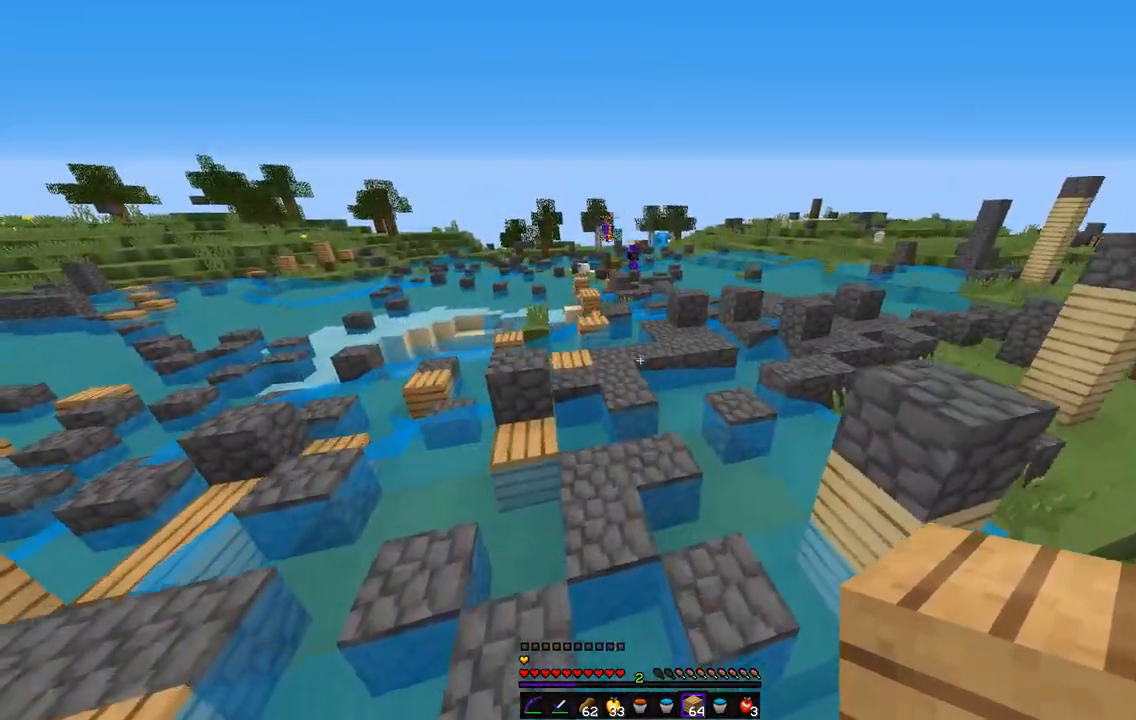
{"keys": ["z"], "mouse": [], "events": [[237, "d", "down"], [457, "d", "up"]]}
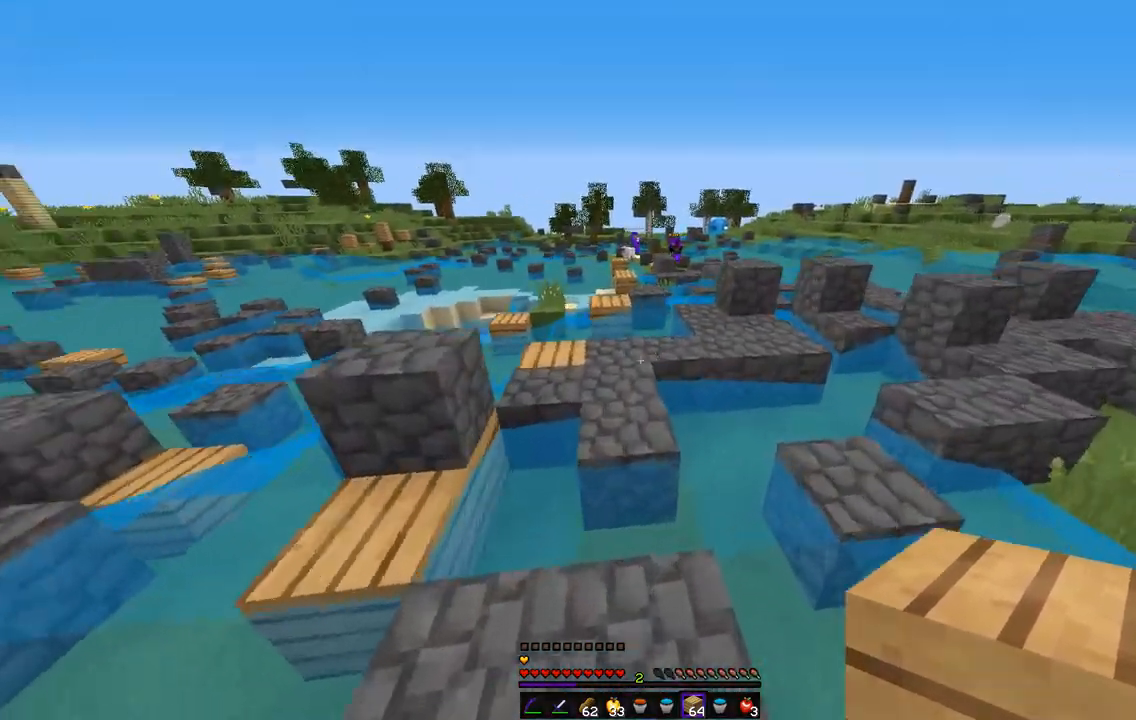
{"keys": ["z"], "mouse": [], "events": [[254, "q", "down"], [389, "q", "up"]]}
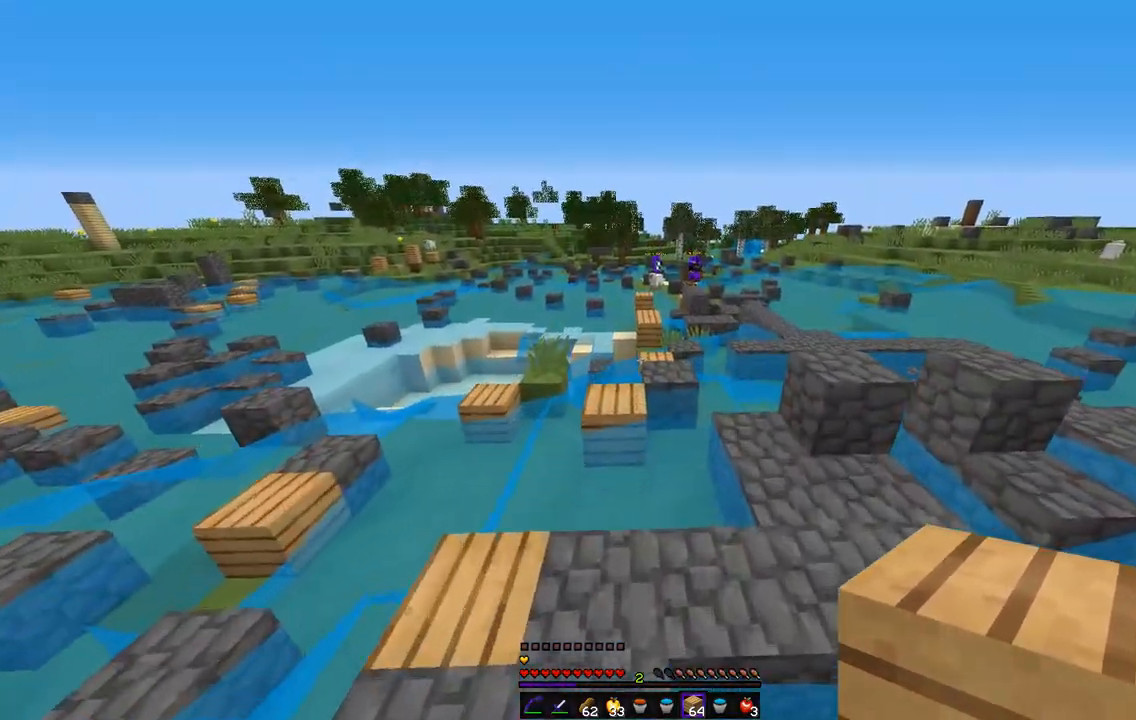
{"keys": ["z"], "mouse": [], "events": []}
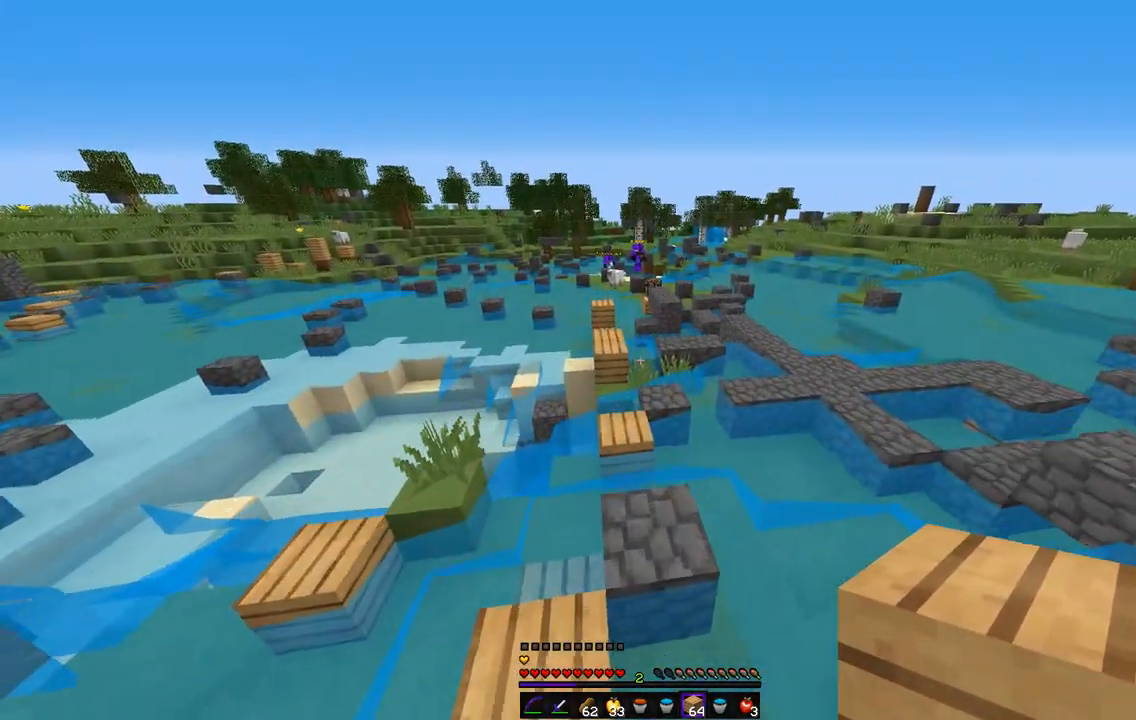
{"keys": ["z"], "mouse": [], "events": []}
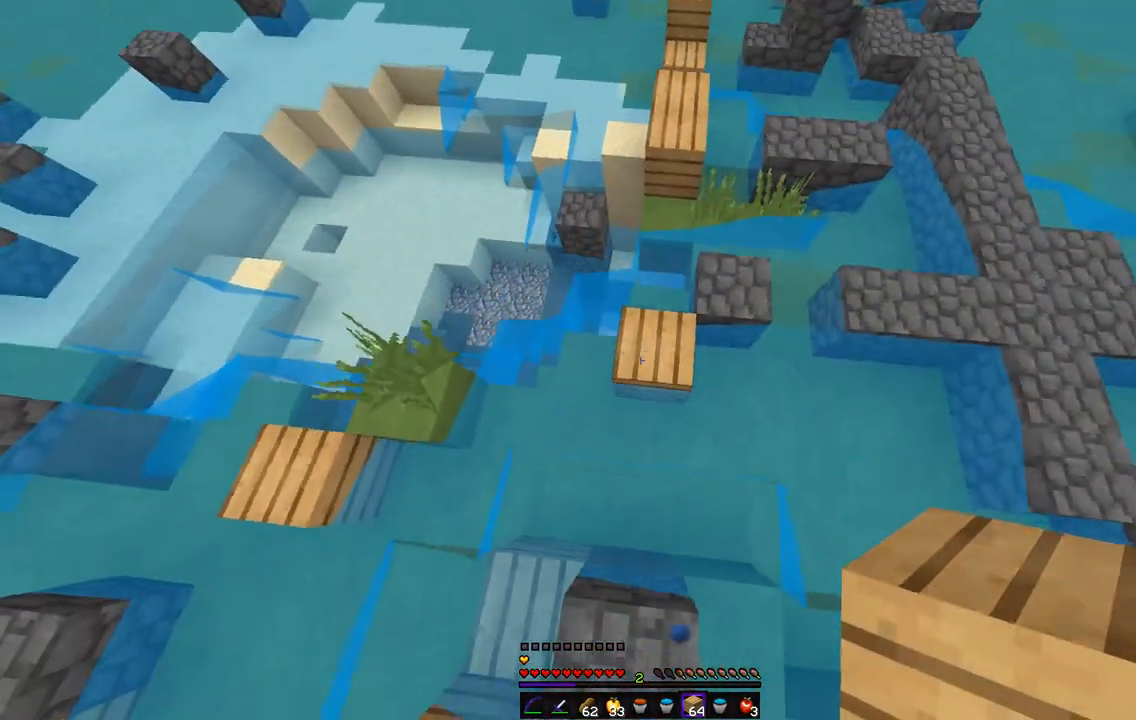
{"keys": ["z"], "mouse": [], "events": [[17, "mouse_right", "down"], [287, "mouse_right", "up"]]}
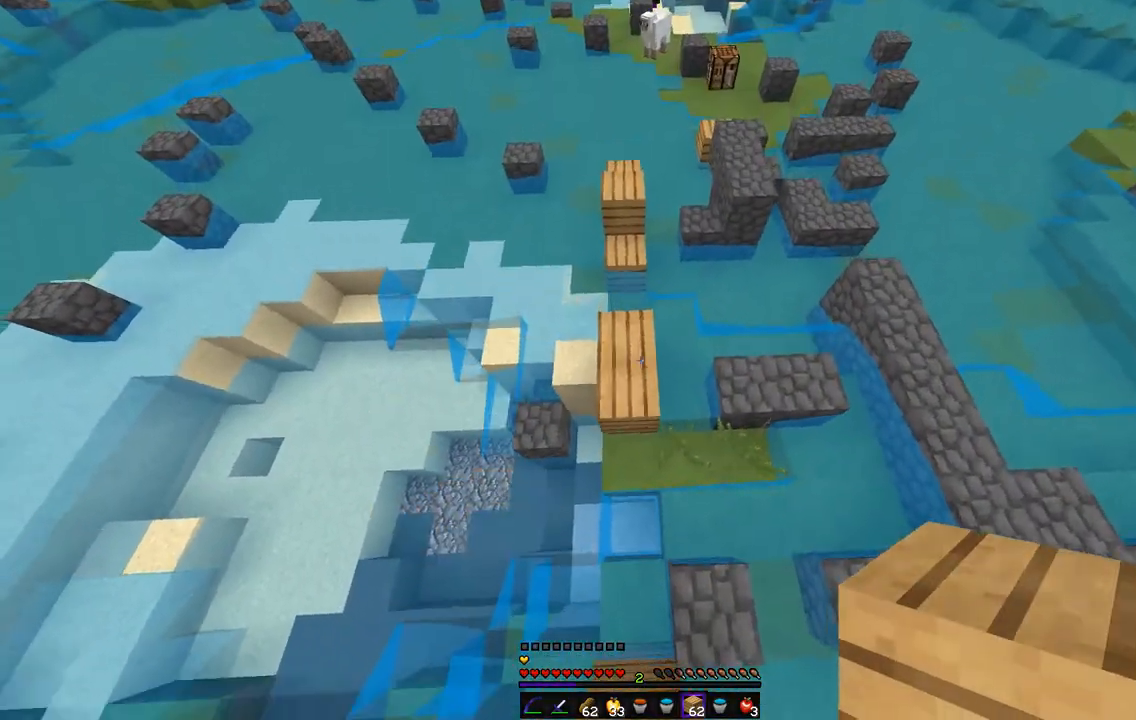
{"keys": ["z"], "mouse": [], "events": [[338, "mouse_right", "down"], [473, "mouse_right", "up"]]}
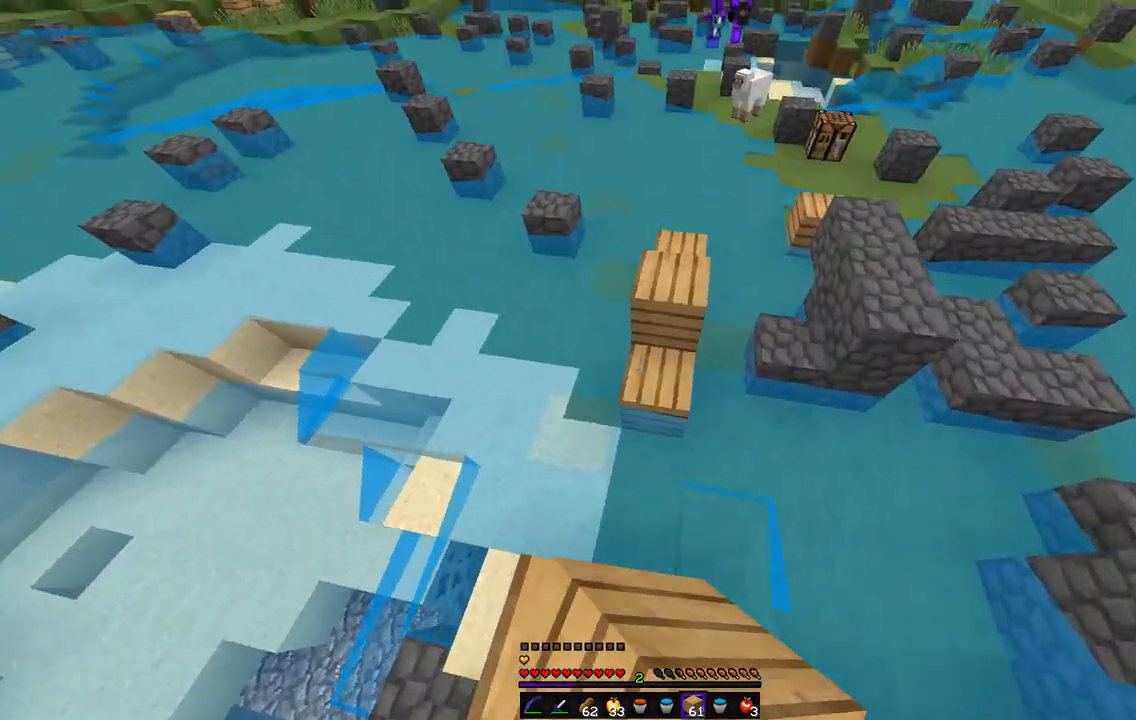
{"keys": ["z"], "mouse": ["right"], "events": [[456, "mouse_right", "down"]]}
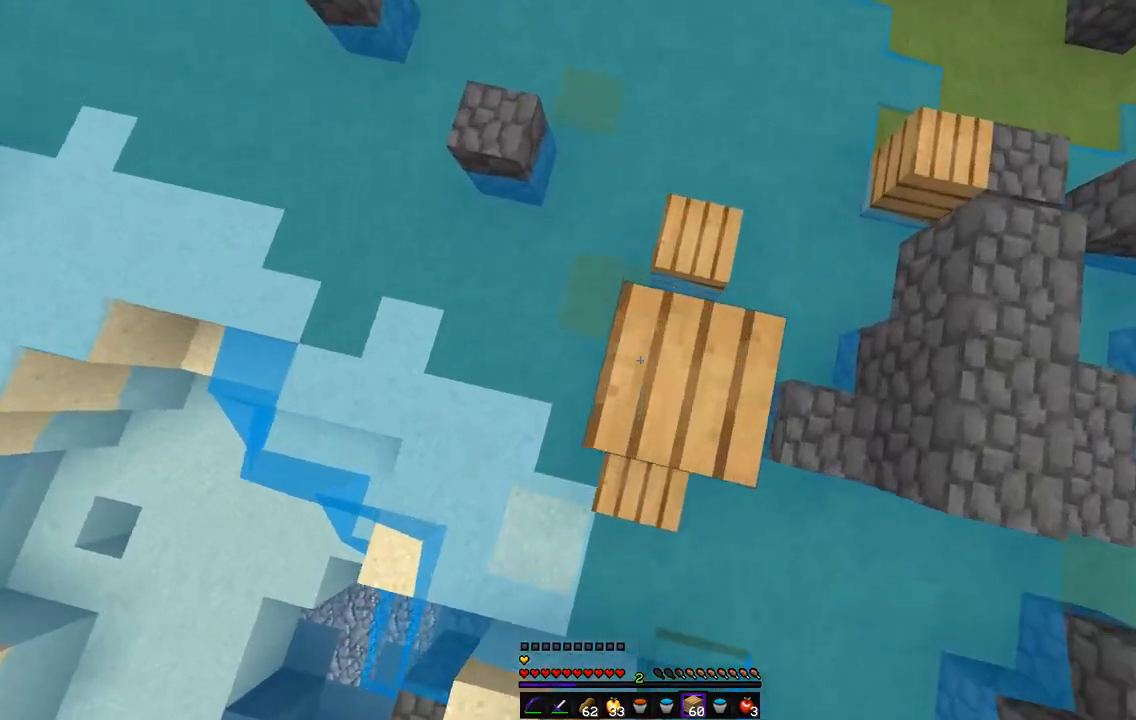
{"keys": ["z"], "mouse": [], "events": [[118, "mouse_right", "up"]]}
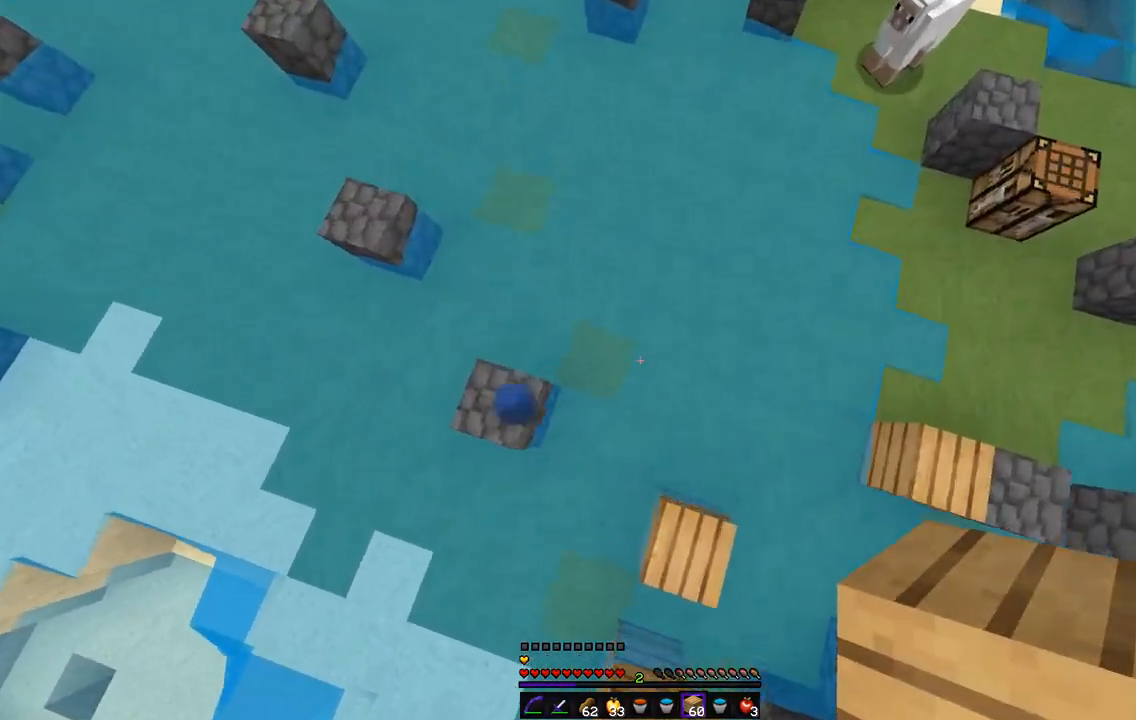
{"keys": ["z"], "mouse": [], "events": [[169, "mouse_right", "down"], [321, "mouse_right", "up"]]}
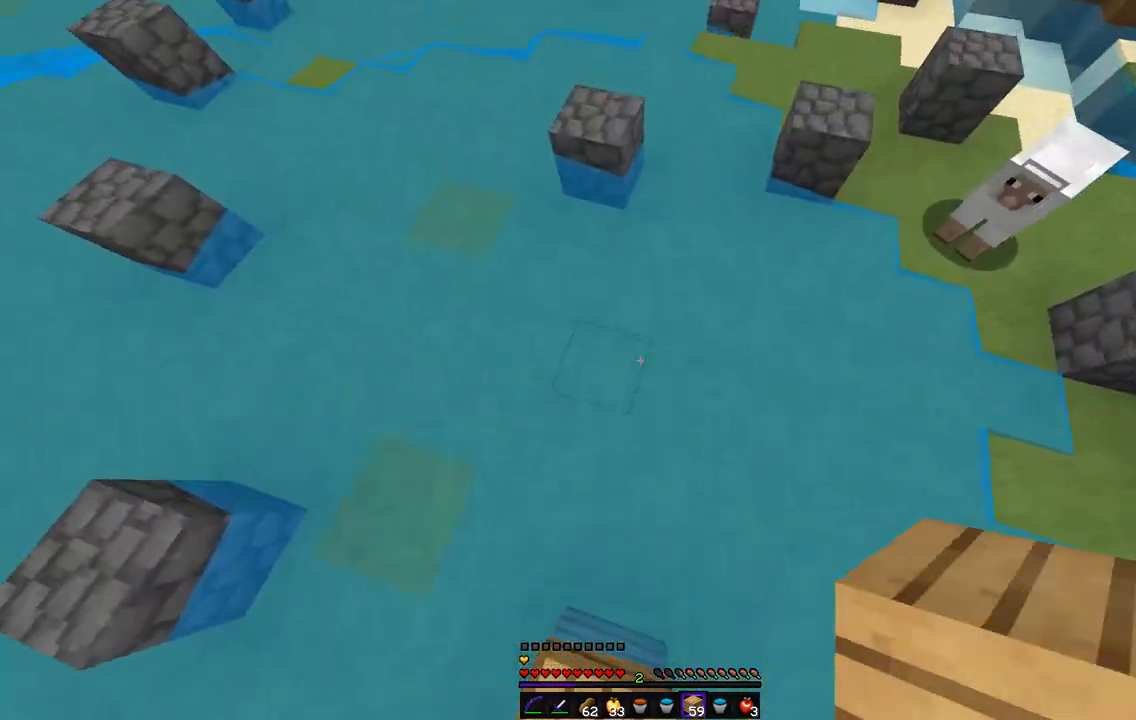
{"keys": ["z"], "mouse": [], "events": [[135, "mouse_right", "down"], [270, "mouse_right", "up"]]}
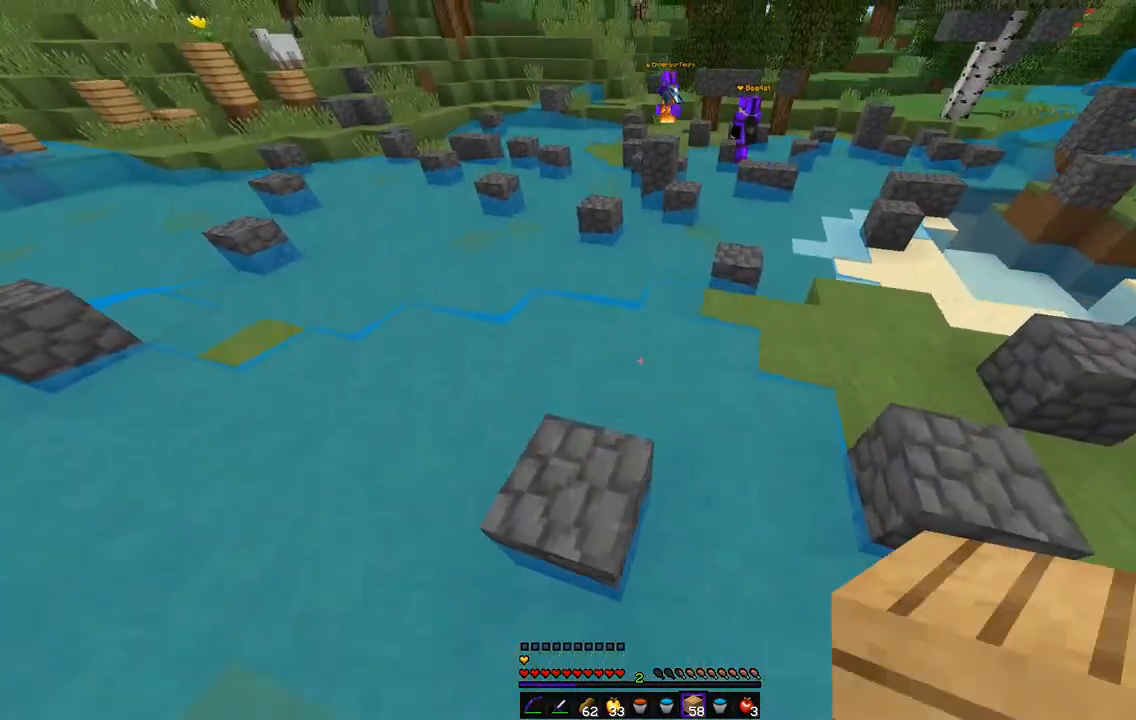
{"keys": ["z"], "mouse": [], "events": [[321, "mouse_right", "down"], [422, "q", "down"], [439, "mouse_right", "up"], [507, "q", "up"]]}
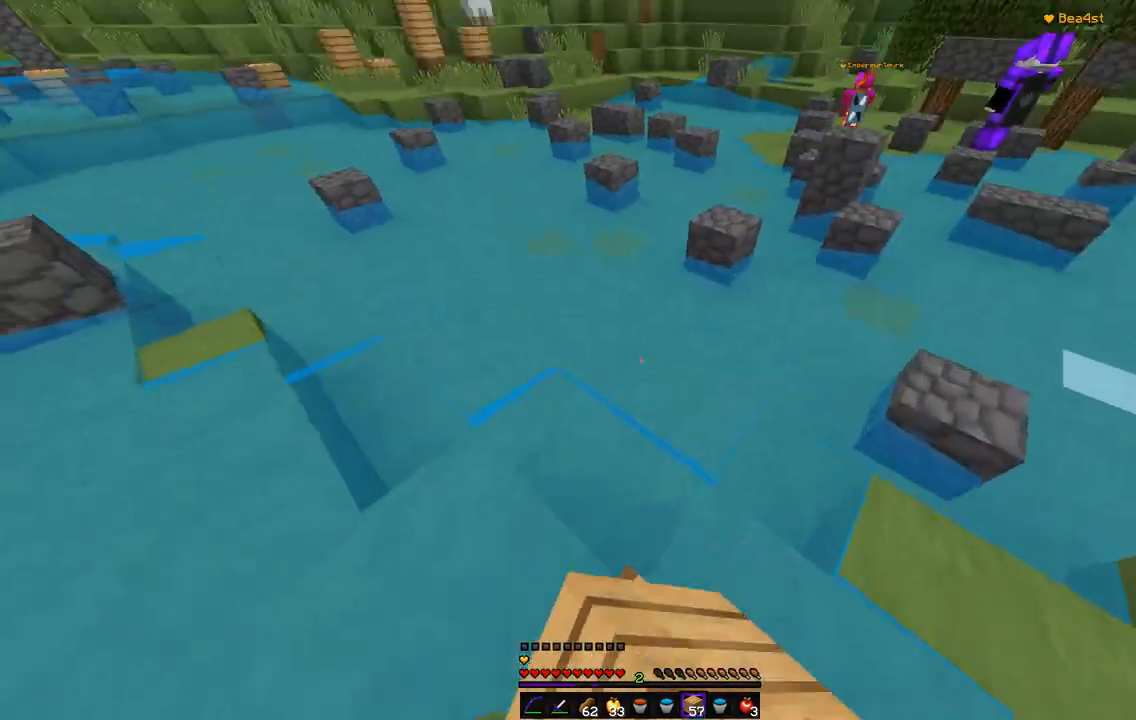
{"keys": ["z"], "mouse": [], "events": [[118, "q", "down"], [304, "q", "up"]]}
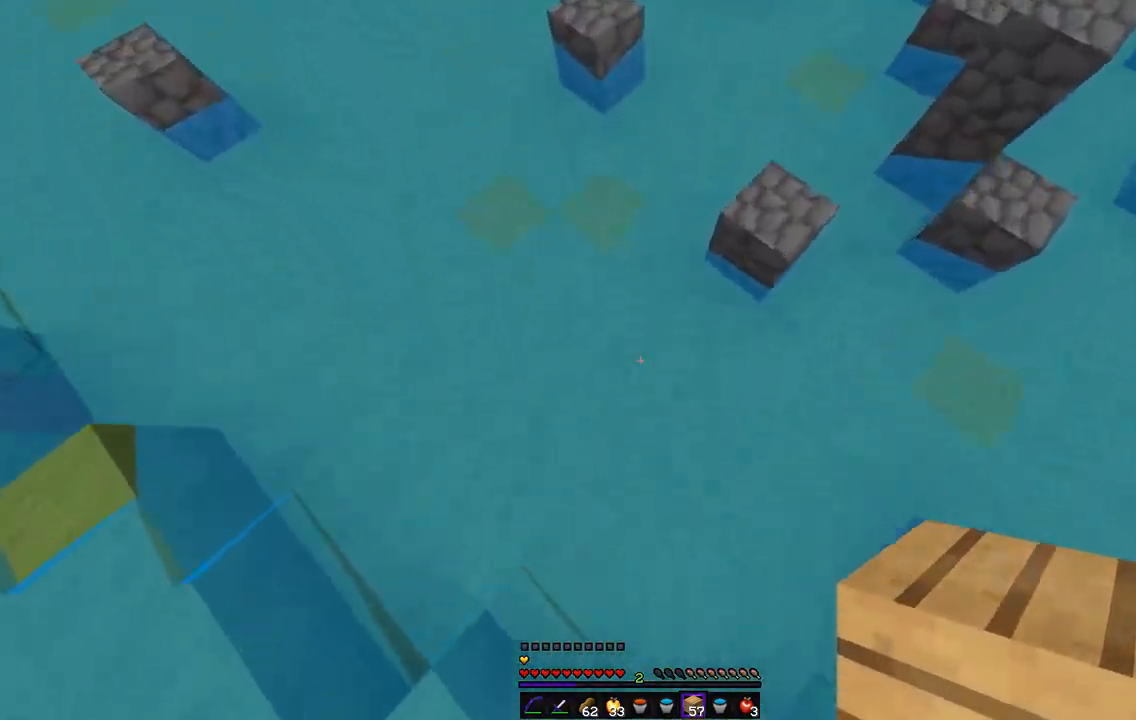
{"keys": ["z"], "mouse": [], "events": [[16, "mouse_right", "down"], [152, "mouse_right", "up"]]}
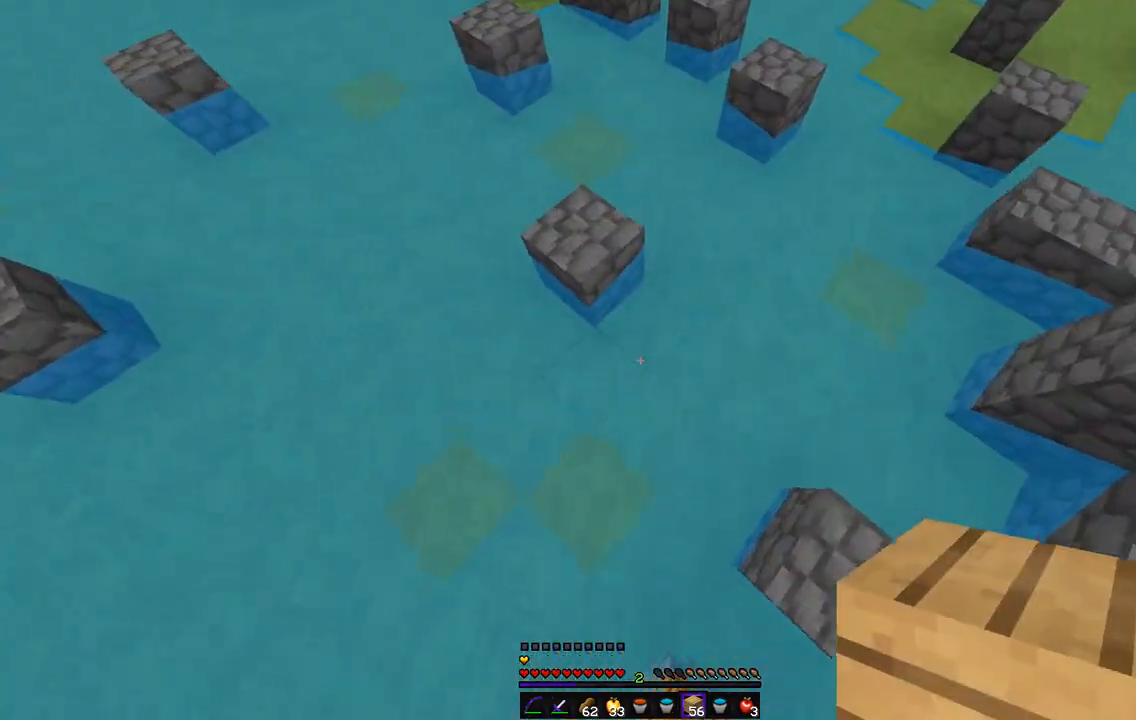
{"keys": ["z"], "mouse": [], "events": [[17, "mouse_right", "down"], [152, "mouse_right", "up"]]}
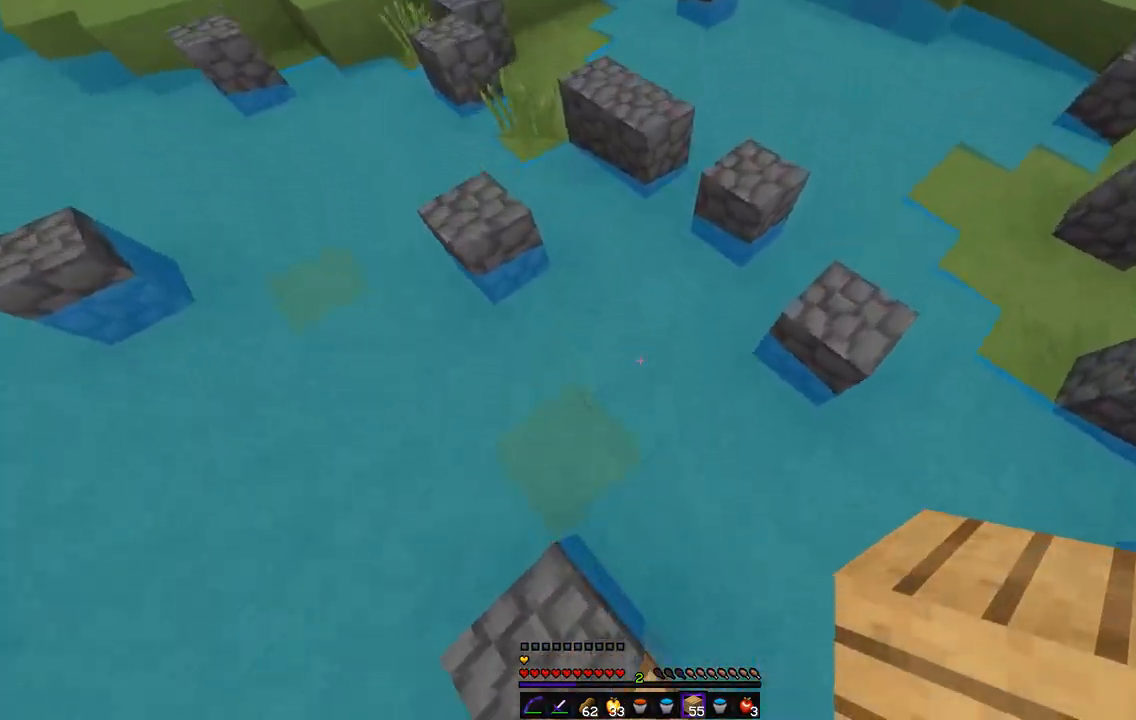
{"keys": ["z"], "mouse": [], "events": [[135, "mouse_right", "down"], [288, "mouse_right", "up"]]}
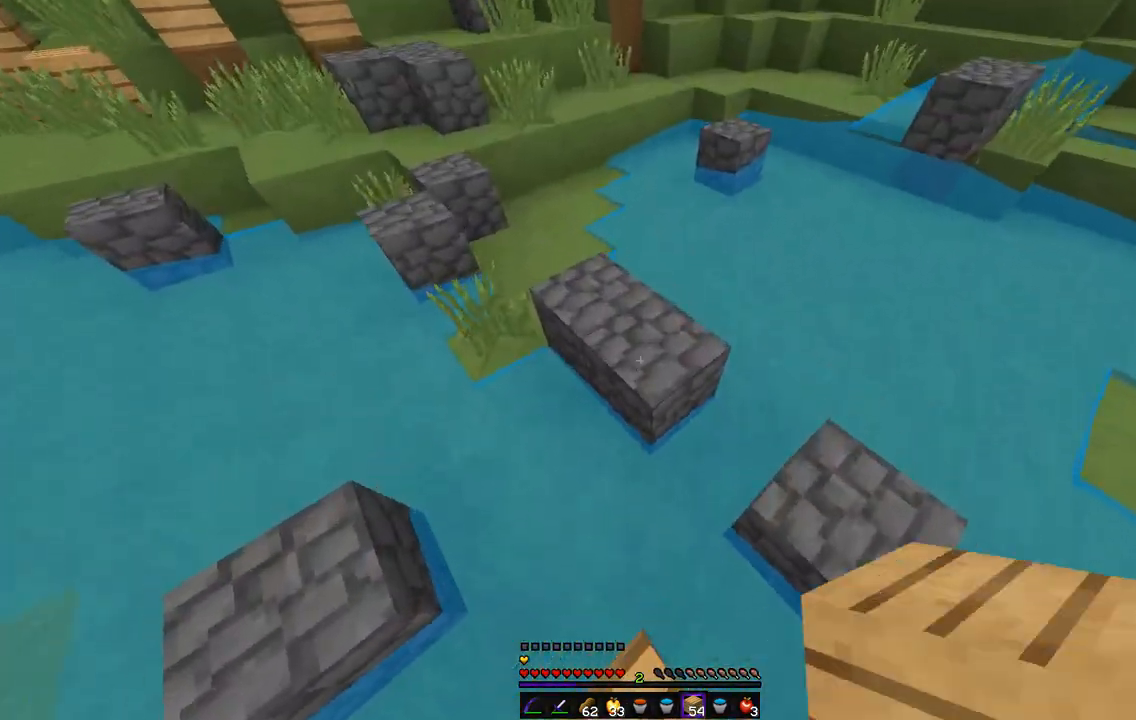
{"keys": ["q", "z"], "mouse": [], "events": [[17, "q", "down"], [152, "q", "up"], [220, "mouse_right", "down"], [355, "mouse_right", "up"], [440, "q", "down"]]}
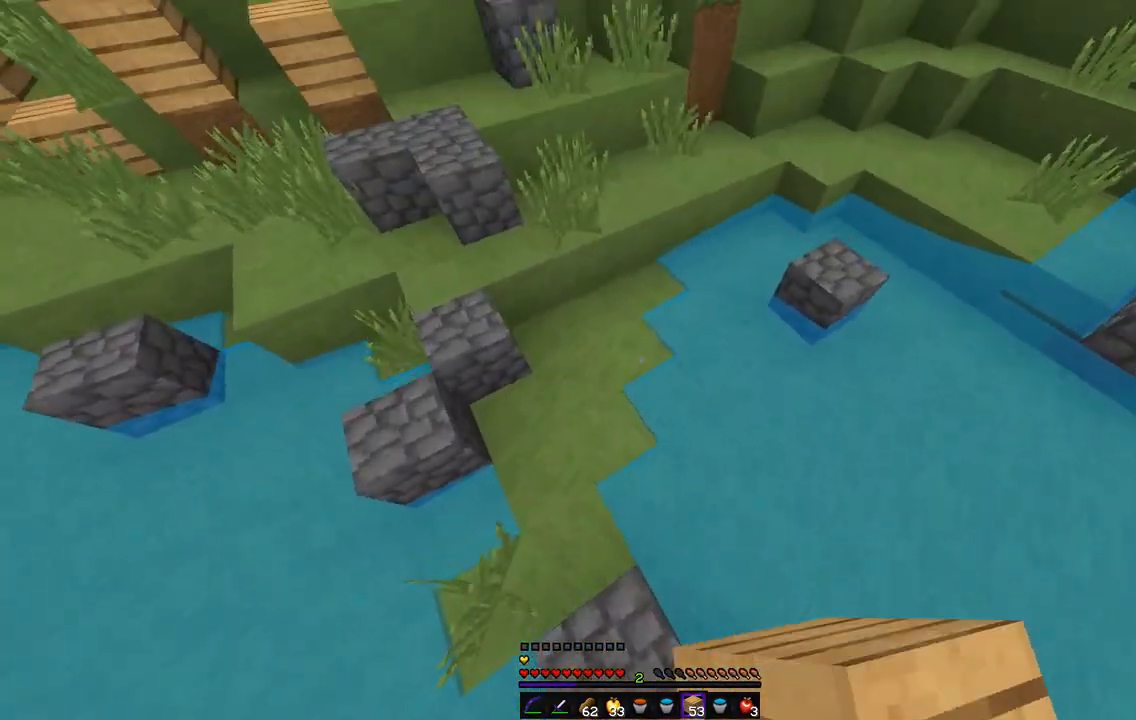
{"keys": ["z"], "mouse": ["right"], "events": [[118, "q", "up"], [456, "mouse_right", "down"]]}
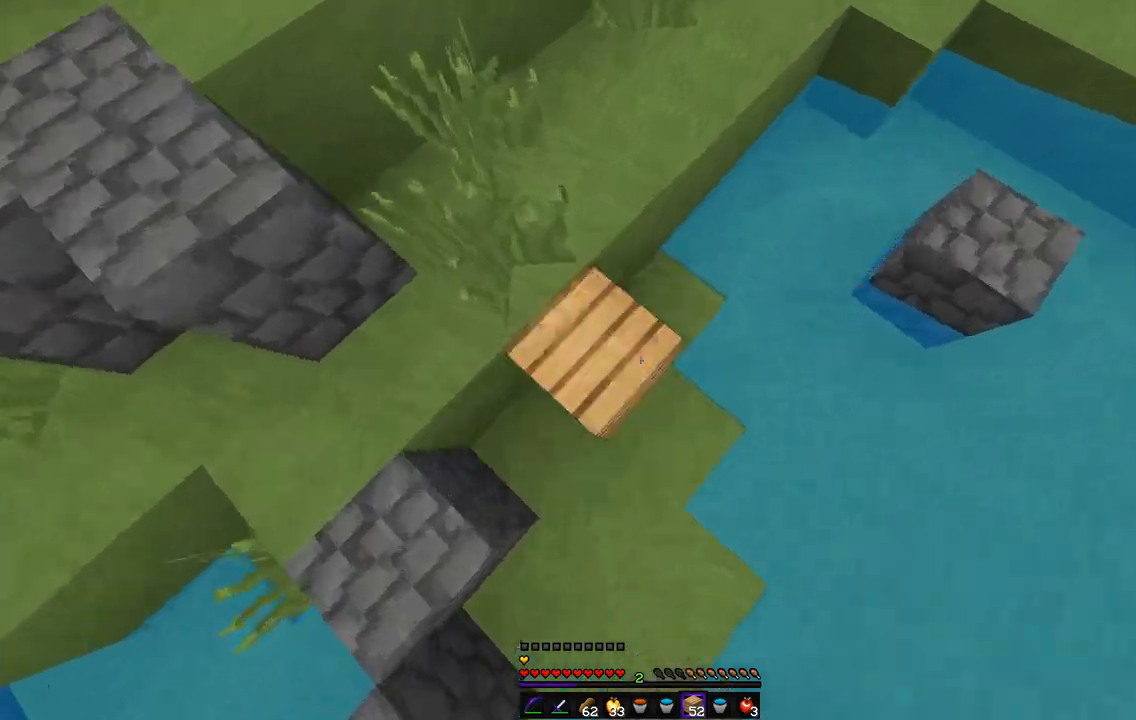
{"keys": ["z"], "mouse": [], "events": [[118, "d", "down"], [118, "mouse_right", "up"], [254, "d", "up"]]}
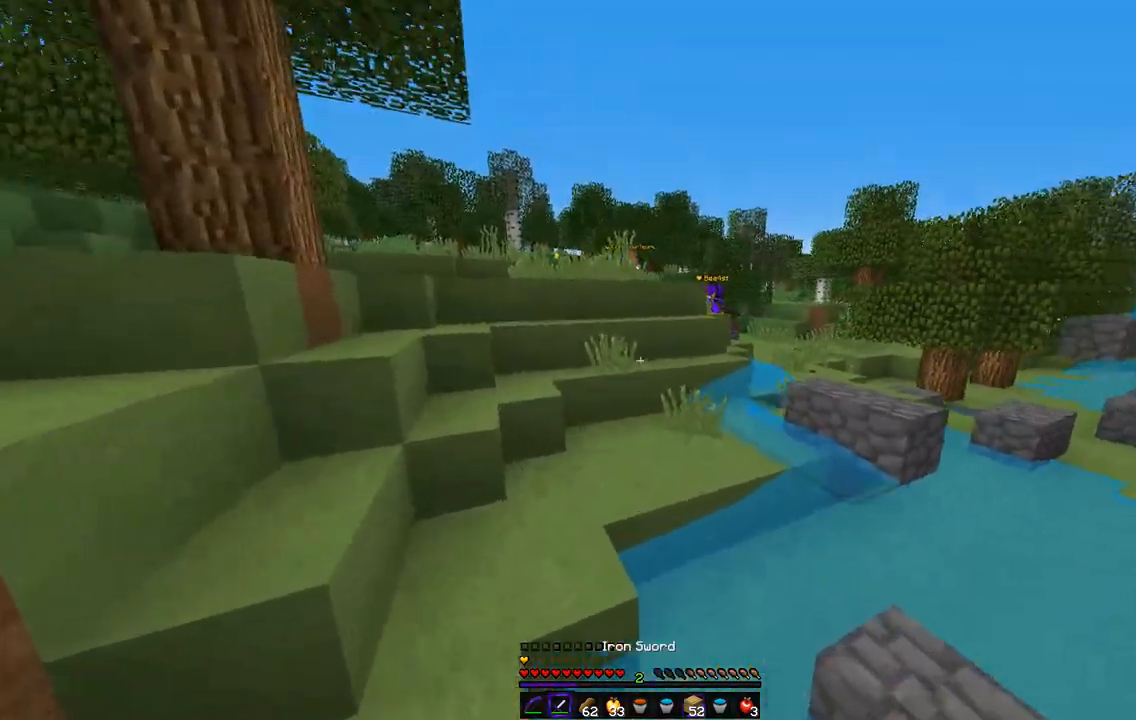
{"keys": ["z"], "mouse": [], "events": [[220, "q", "down"], [372, "q", "up"]]}
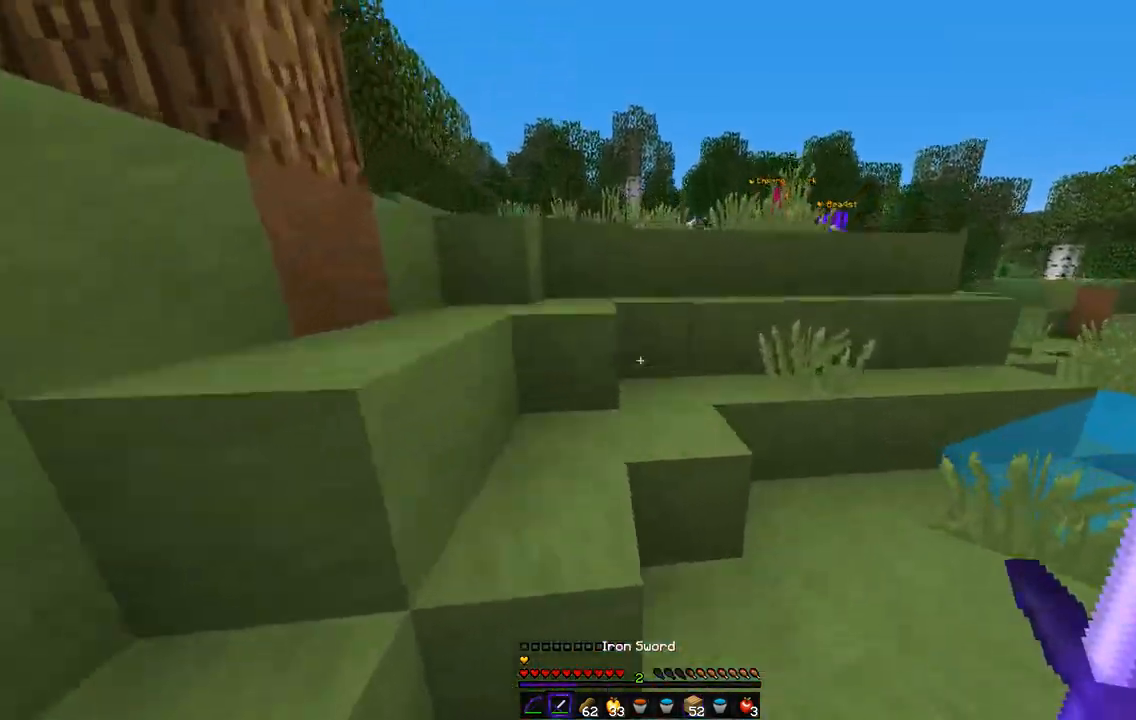
{"keys": ["q", "z"], "mouse": [], "events": [[68, "d", "down"], [118, "q", "down"], [236, "d", "up"], [287, "d", "down"], [304, "q", "up"], [372, "q", "down"], [490, "d", "up"]]}